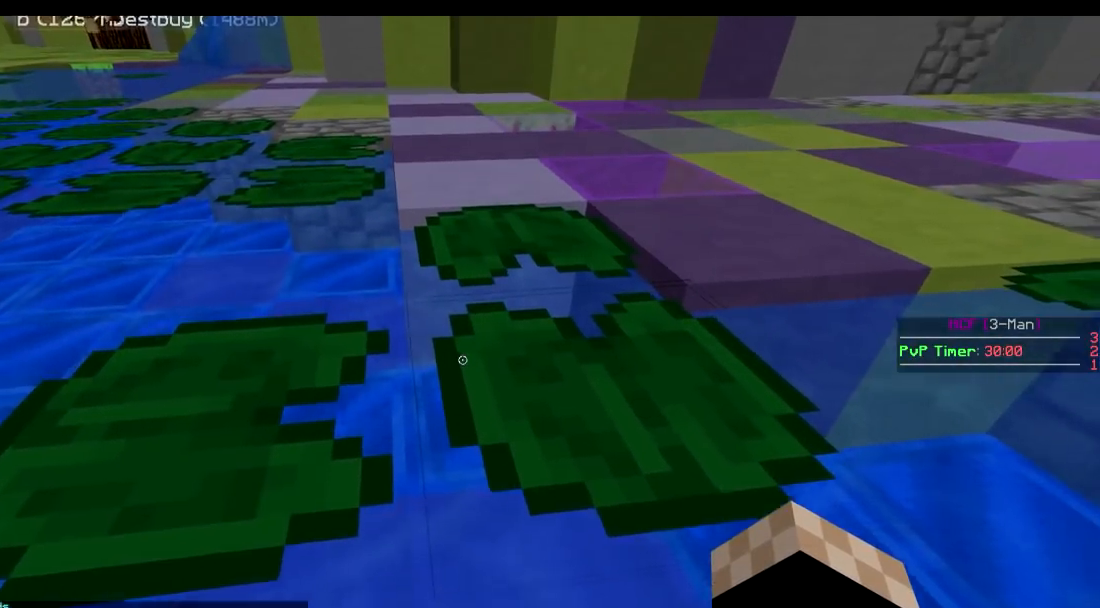
Gameplay with keyboard; each line is a JSON object with the keys held at the frame after it. "events" lists presses ("down") and releases ("up") of "a", "d", "s" and "w" between this image and that frame as [ms after this image, input, new state], when the widget could be followed in between. No other keys are recorded. Mouse input is not recorded.
{"keys": ["w"], "events": []}
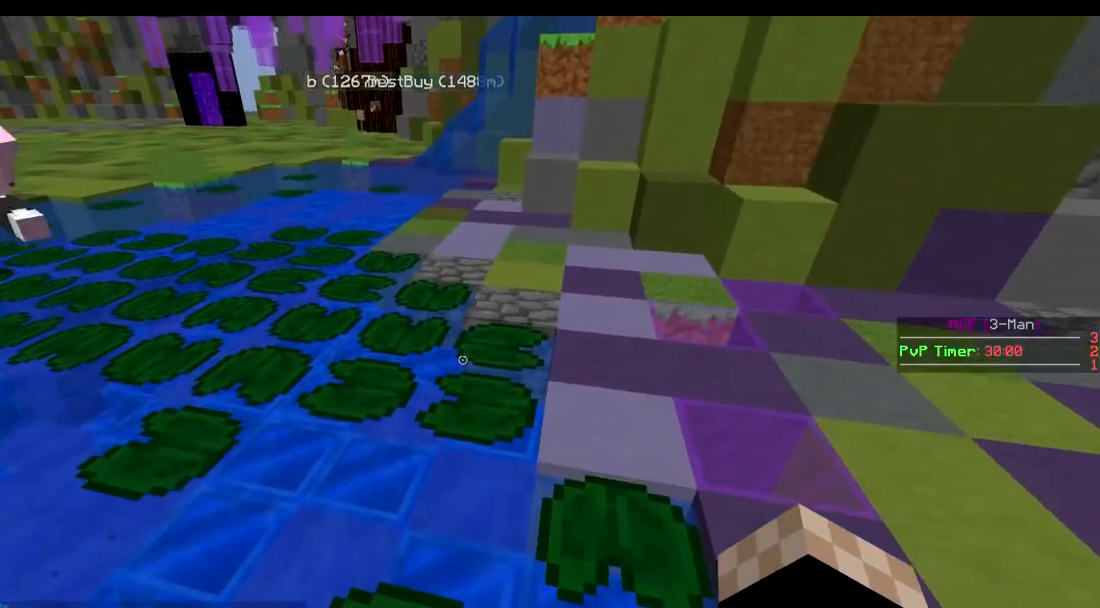
{"keys": ["a", "w"], "events": [[50, "a", "down"], [250, "a", "up"], [400, "a", "down"]]}
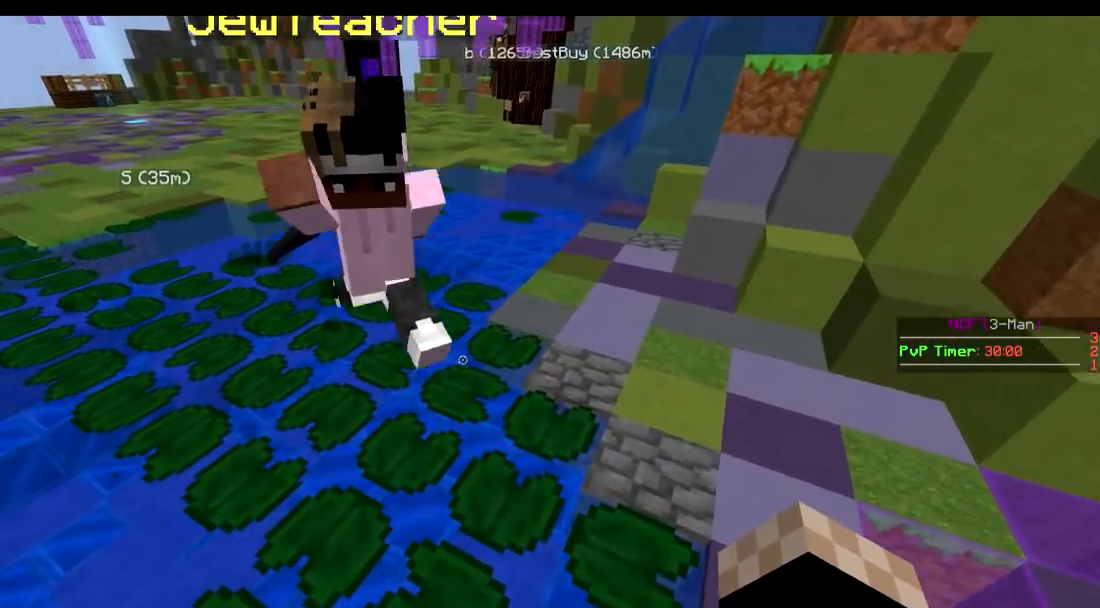
{"keys": ["w"], "events": [[401, "a", "up"]]}
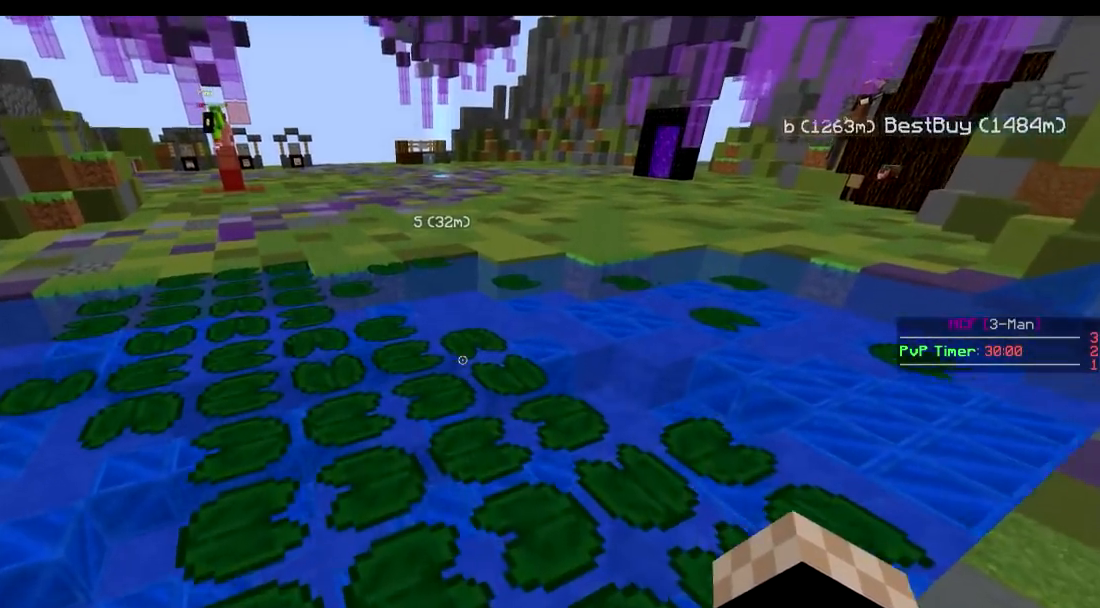
{"keys": ["w"], "events": [[67, "a", "down"], [384, "a", "up"]]}
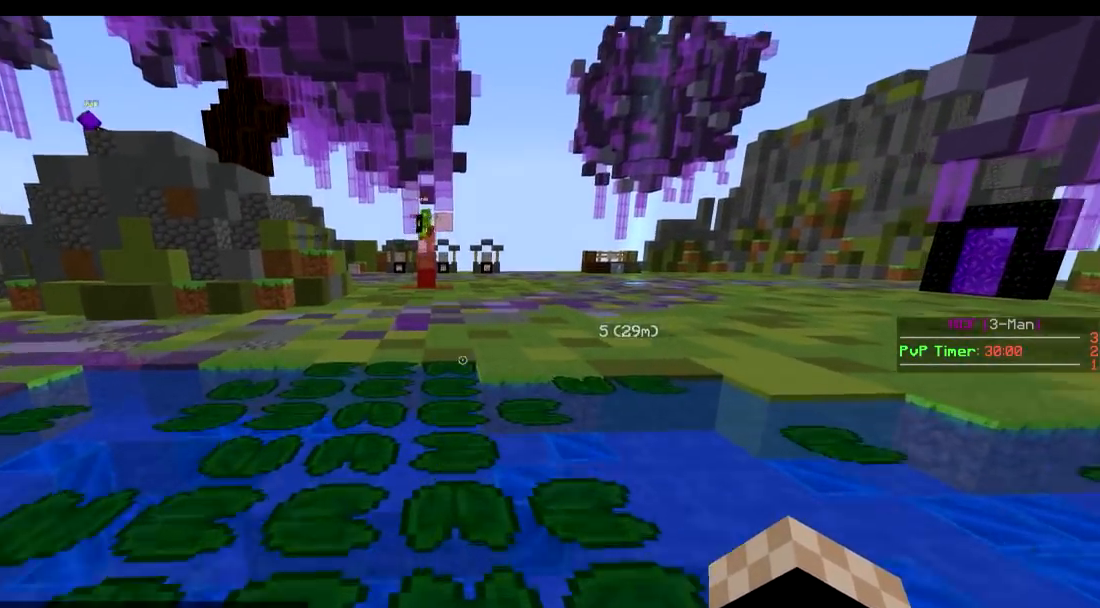
{"keys": ["w"], "events": [[183, "a", "down"], [384, "a", "up"]]}
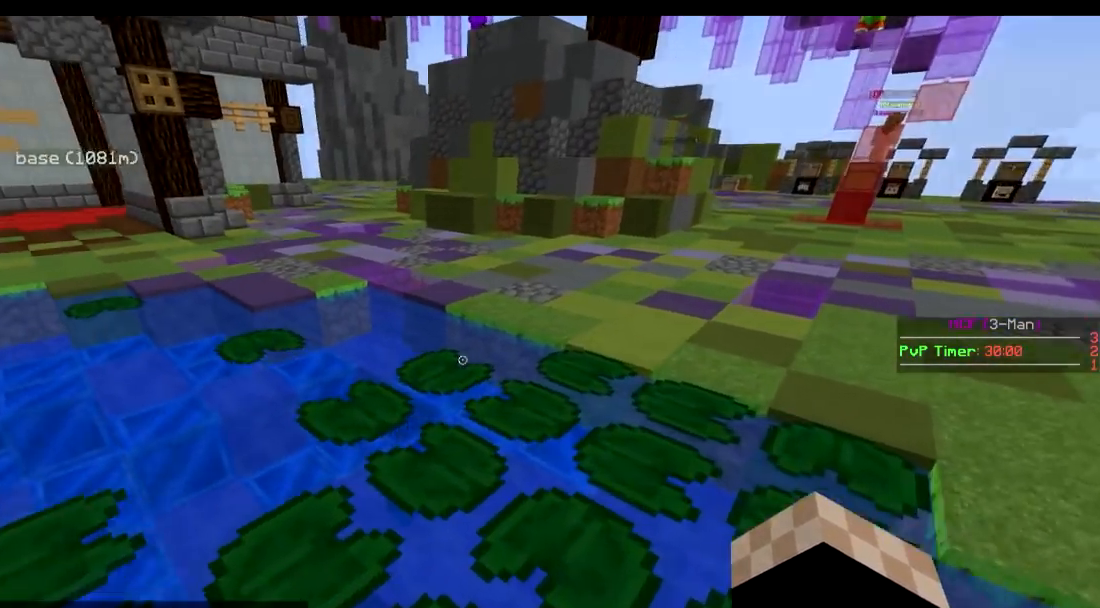
{"keys": ["d", "w"], "events": [[284, "d", "down"]]}
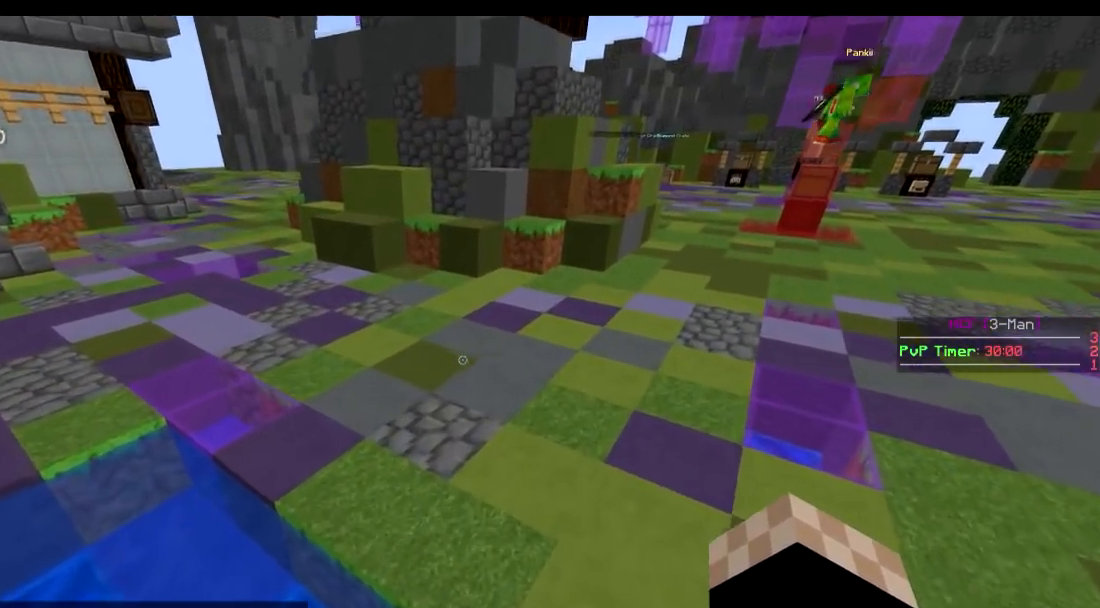
{"keys": ["a", "w"], "events": [[33, "d", "up"], [83, "a", "down"]]}
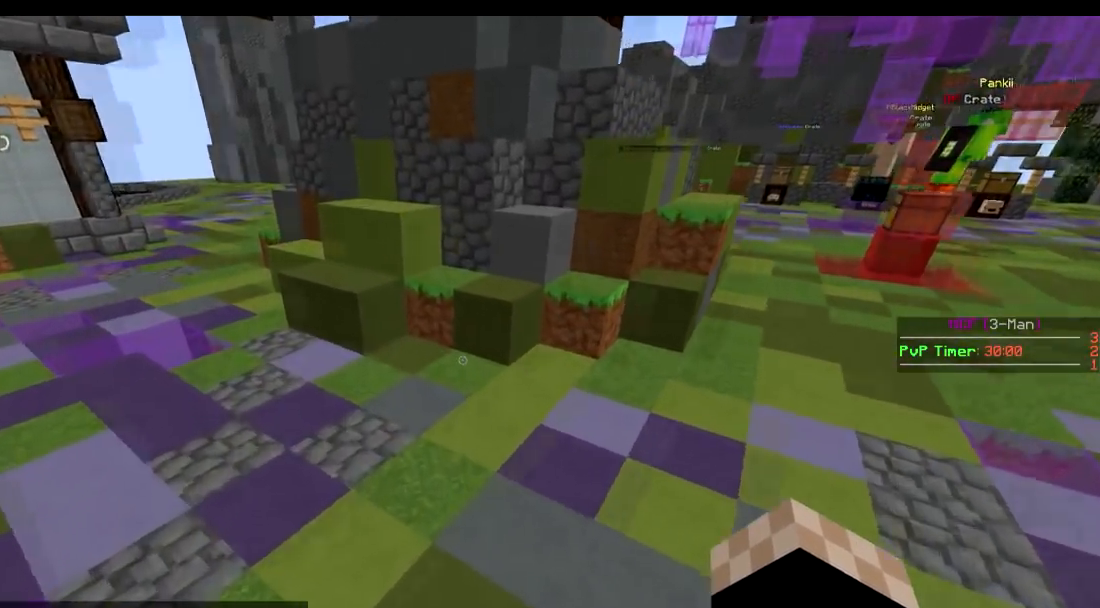
{"keys": ["a", "w"], "events": []}
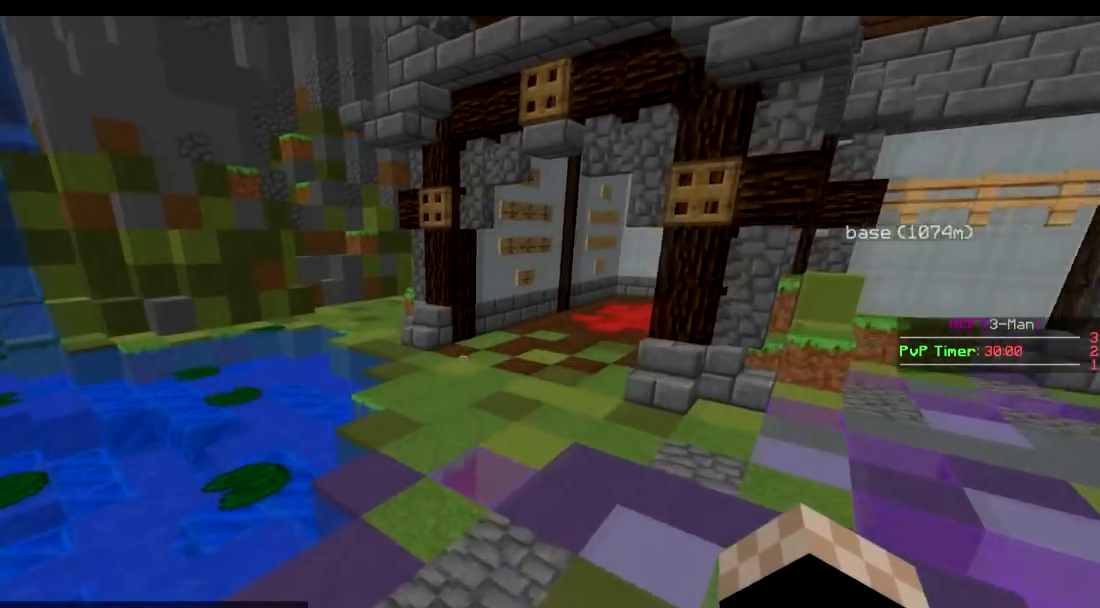
{"keys": ["a", "w"], "events": [[83, "a", "up"], [317, "a", "down"]]}
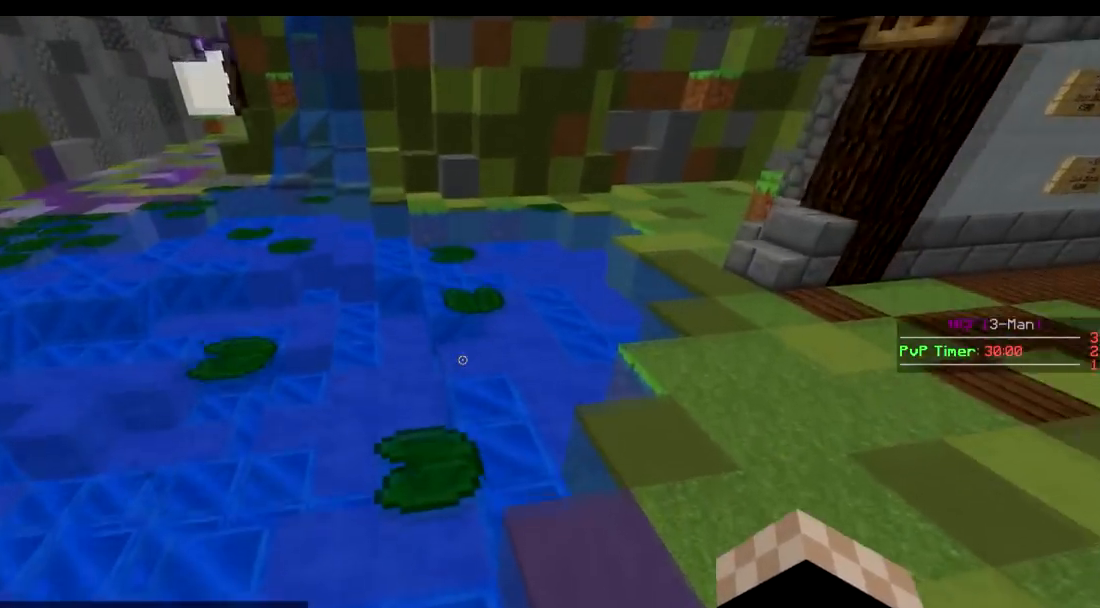
{"keys": ["d", "w"], "events": [[184, "a", "up"], [367, "d", "down"]]}
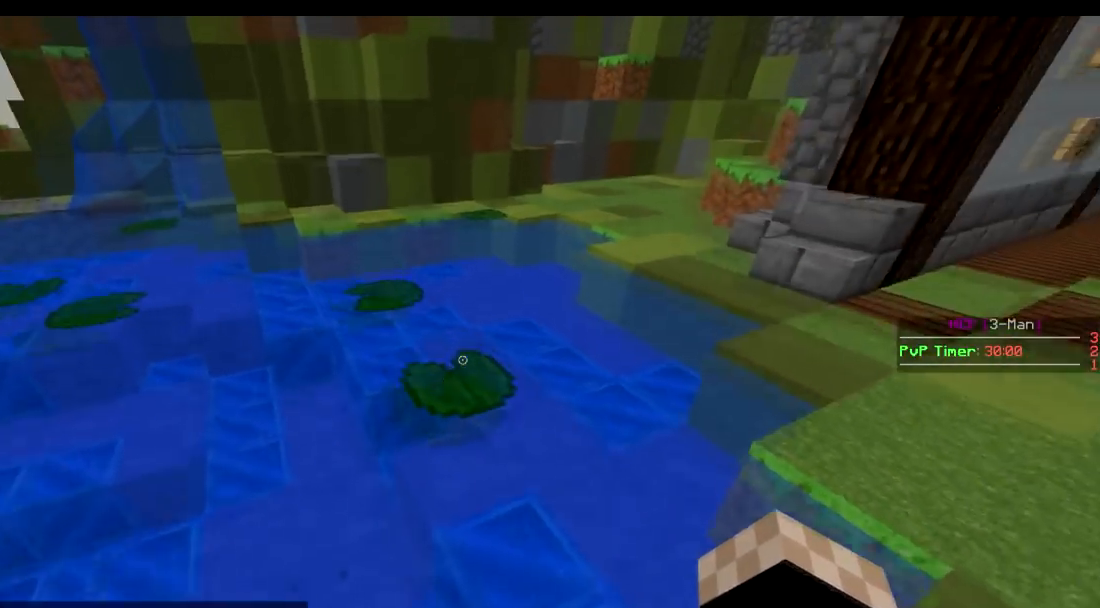
{"keys": ["a", "w"], "events": [[217, "a", "down"], [233, "d", "up"]]}
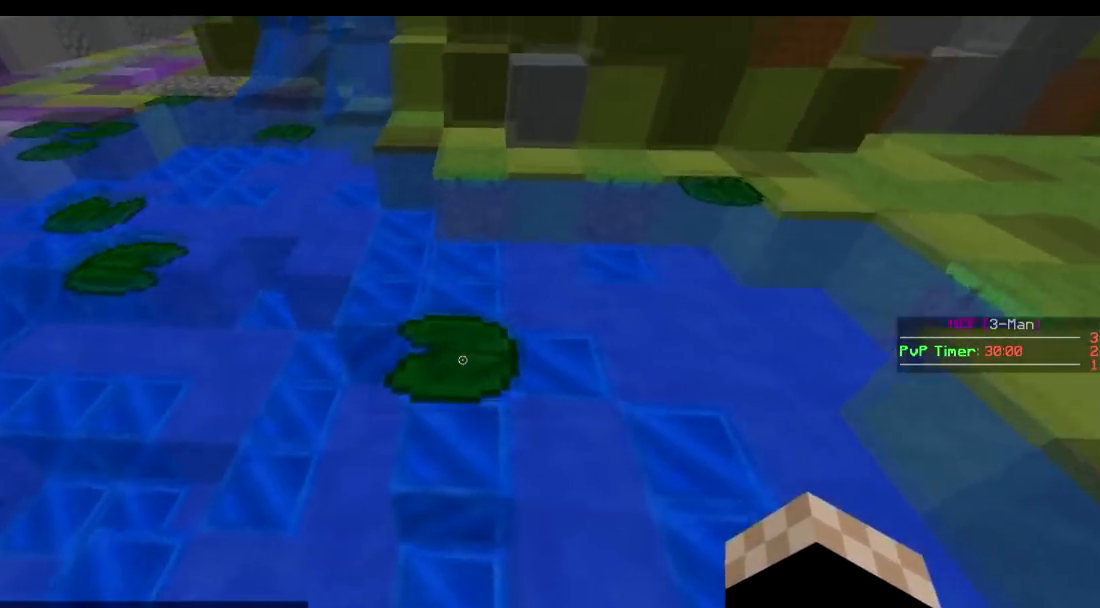
{"keys": ["d"], "events": [[117, "w", "up"], [134, "a", "up"], [267, "s", "down"], [367, "d", "down"], [434, "s", "up"]]}
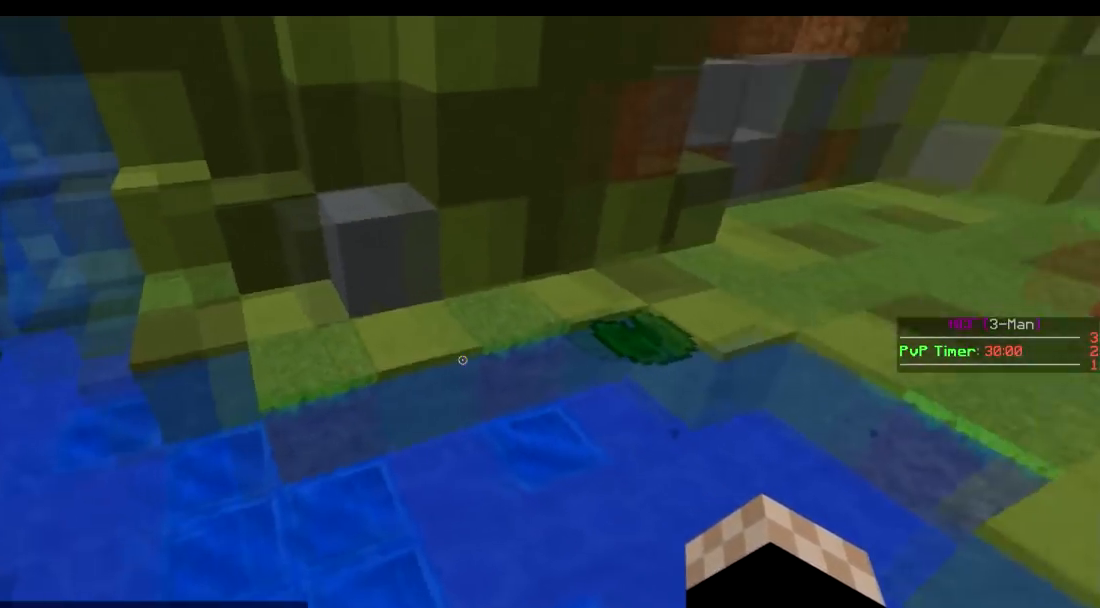
{"keys": ["w"], "events": [[17, "d", "up"], [67, "w", "down"]]}
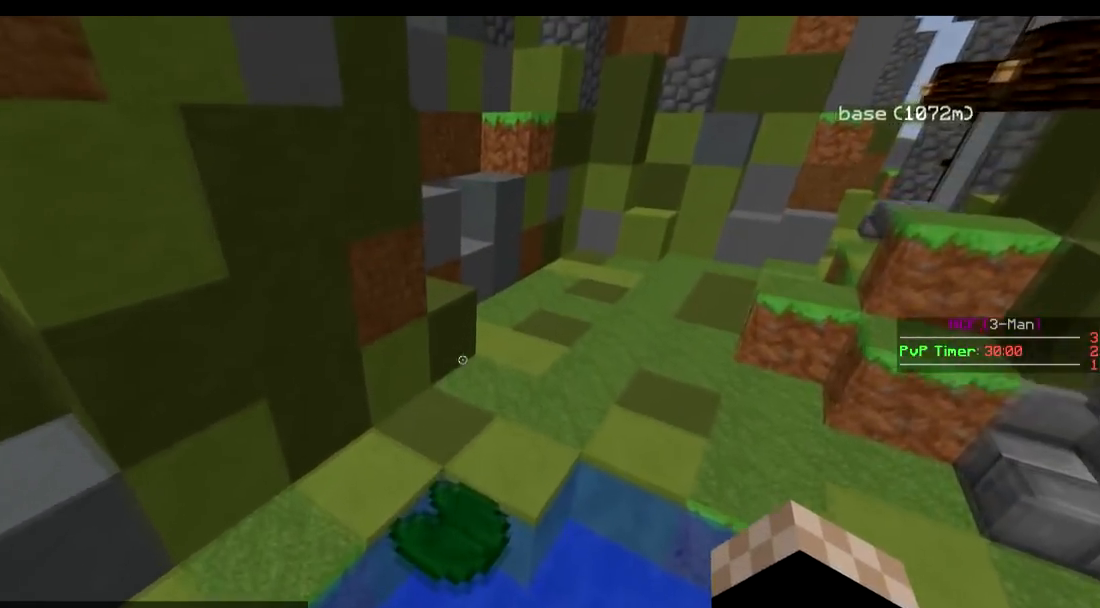
{"keys": ["d", "w"], "events": [[117, "d", "down"]]}
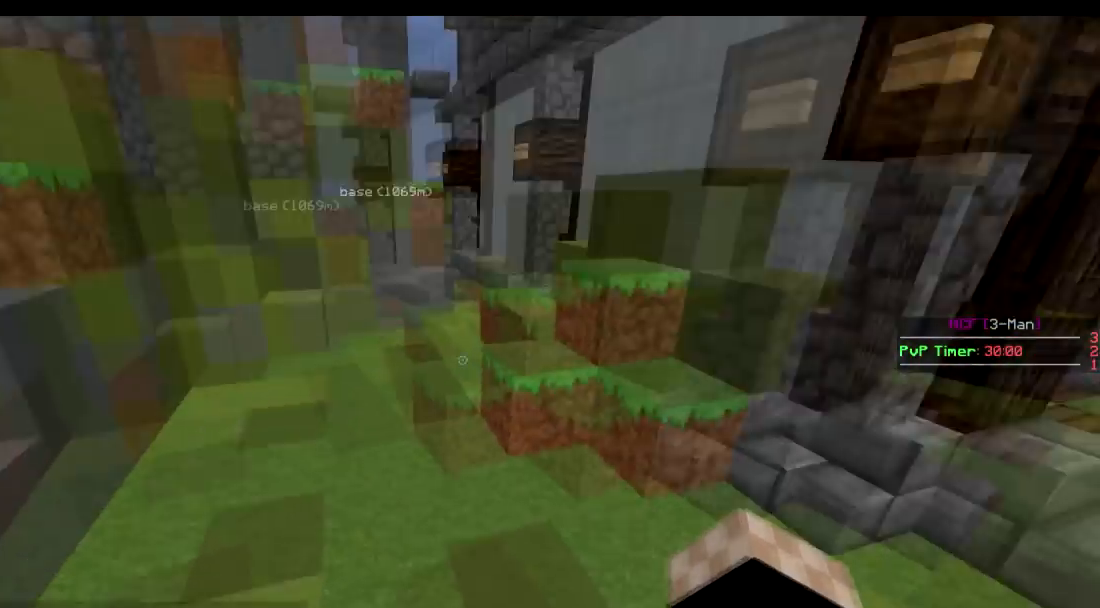
{"keys": ["d", "w"], "events": []}
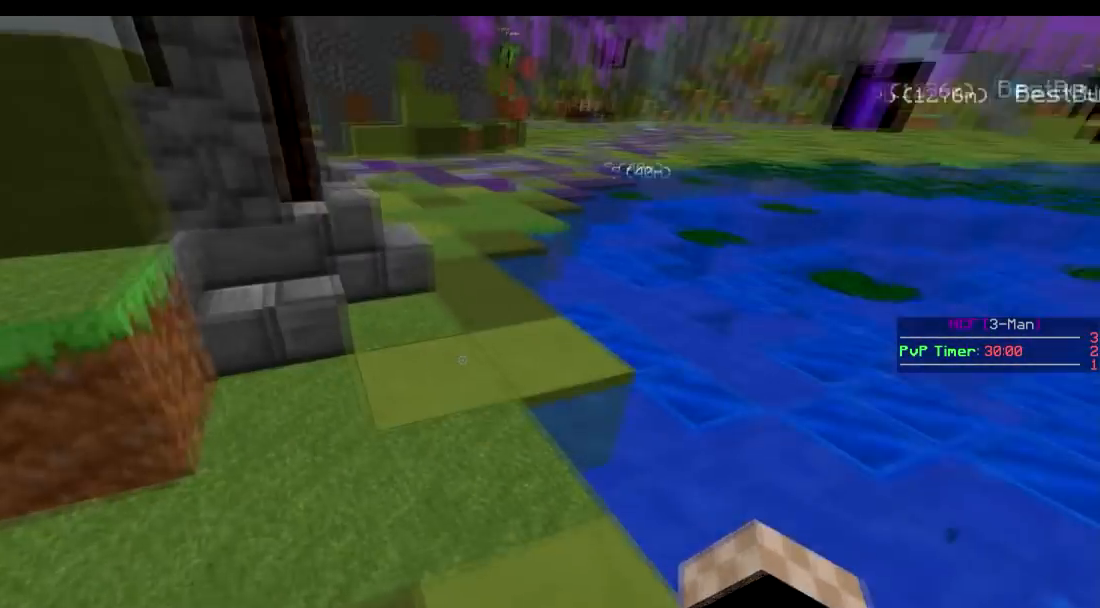
{"keys": ["w"], "events": [[67, "d", "up"], [317, "a", "down"], [467, "a", "up"]]}
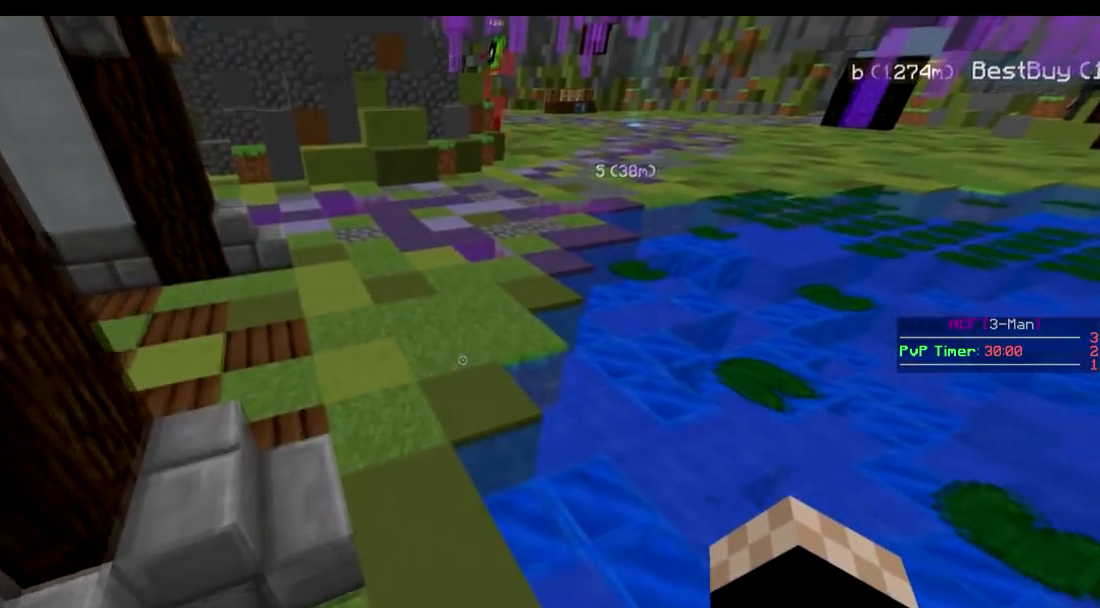
{"keys": ["w"], "events": [[167, "d", "down"], [417, "d", "up"]]}
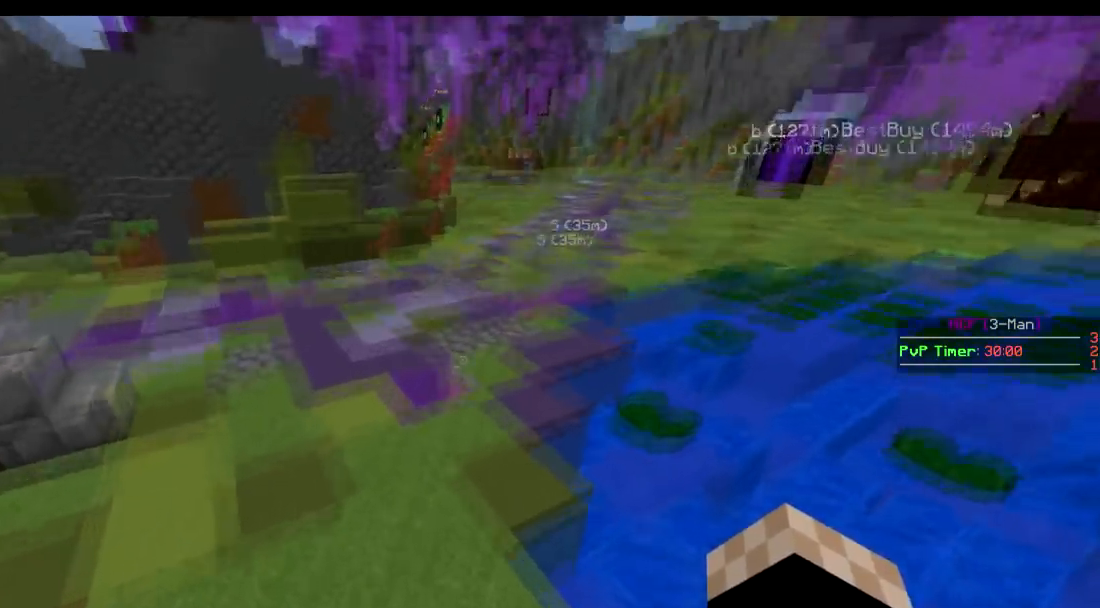
{"keys": ["w"], "events": []}
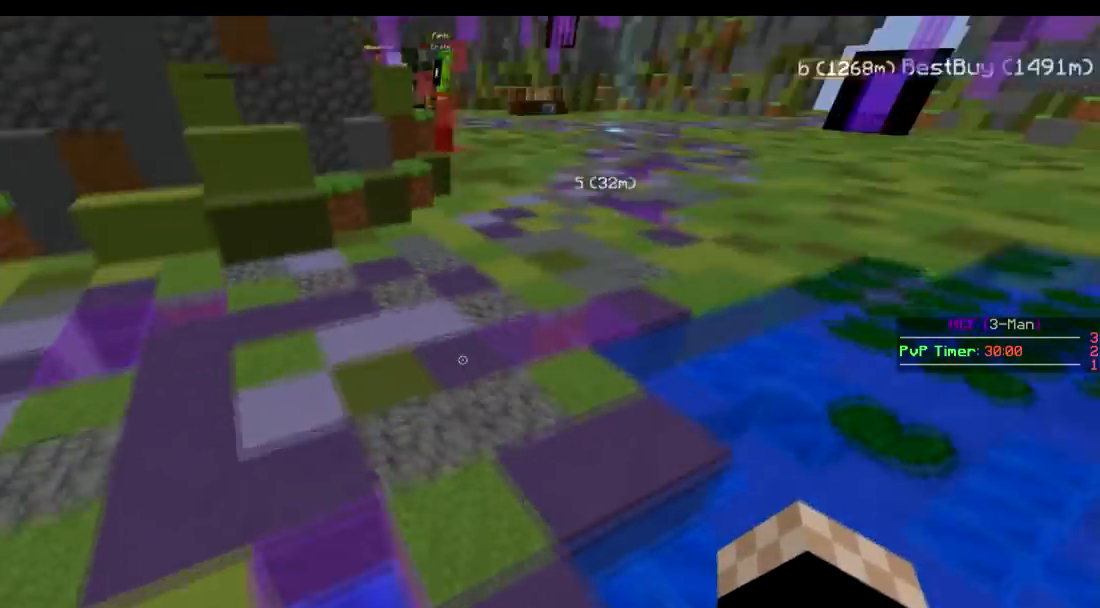
{"keys": ["w"], "events": [[16, "d", "down"], [267, "d", "up"]]}
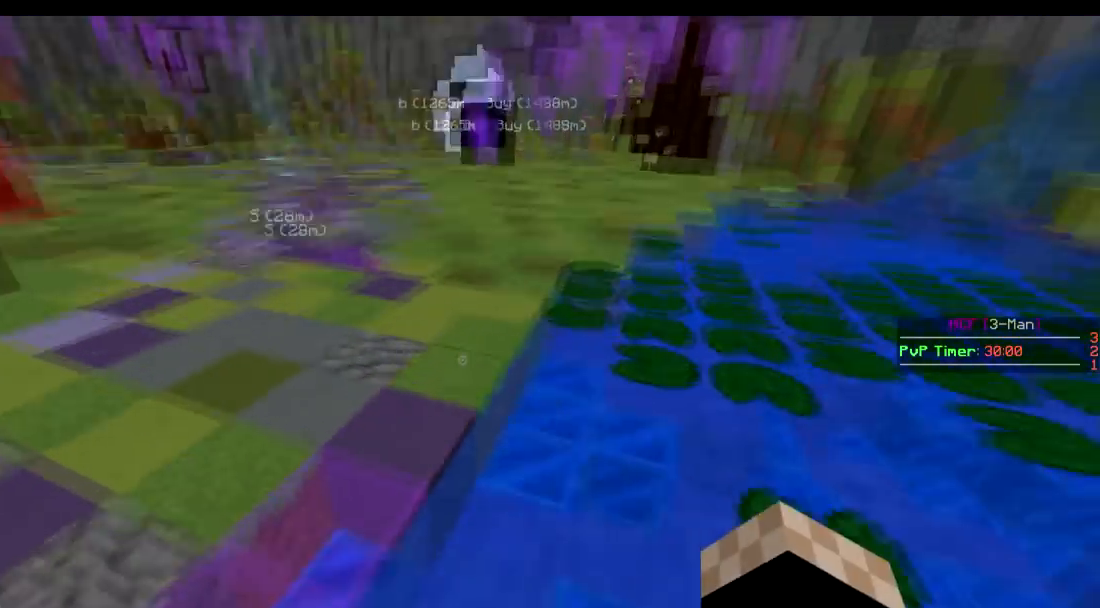
{"keys": ["w"], "events": []}
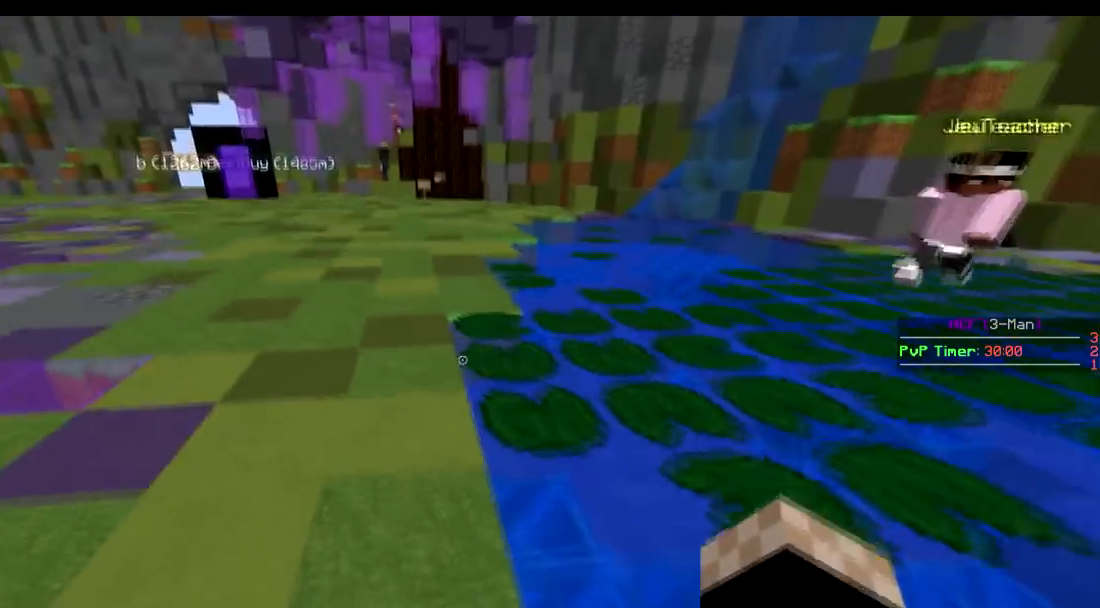
{"keys": ["w"], "events": [[167, "d", "down"], [217, "d", "up"]]}
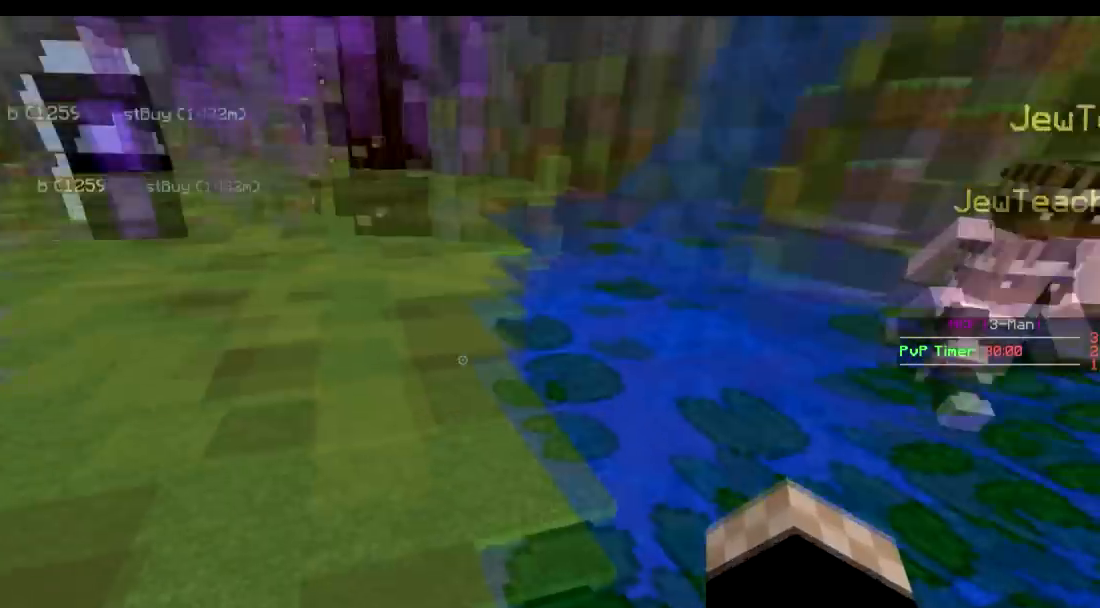
{"keys": ["w"], "events": []}
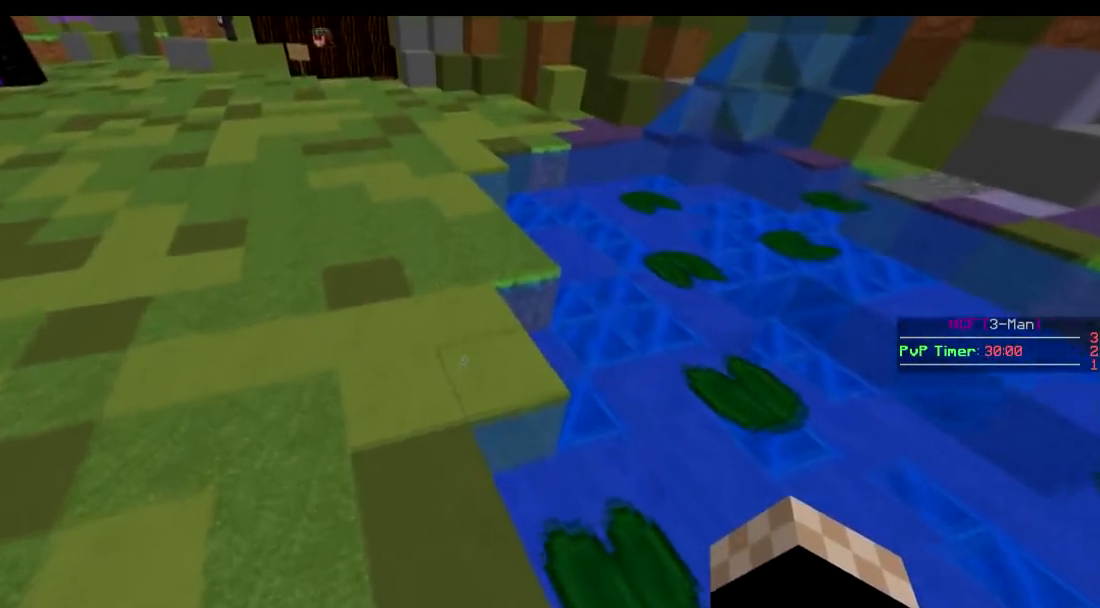
{"keys": ["a", "w"], "events": [[317, "a", "down"]]}
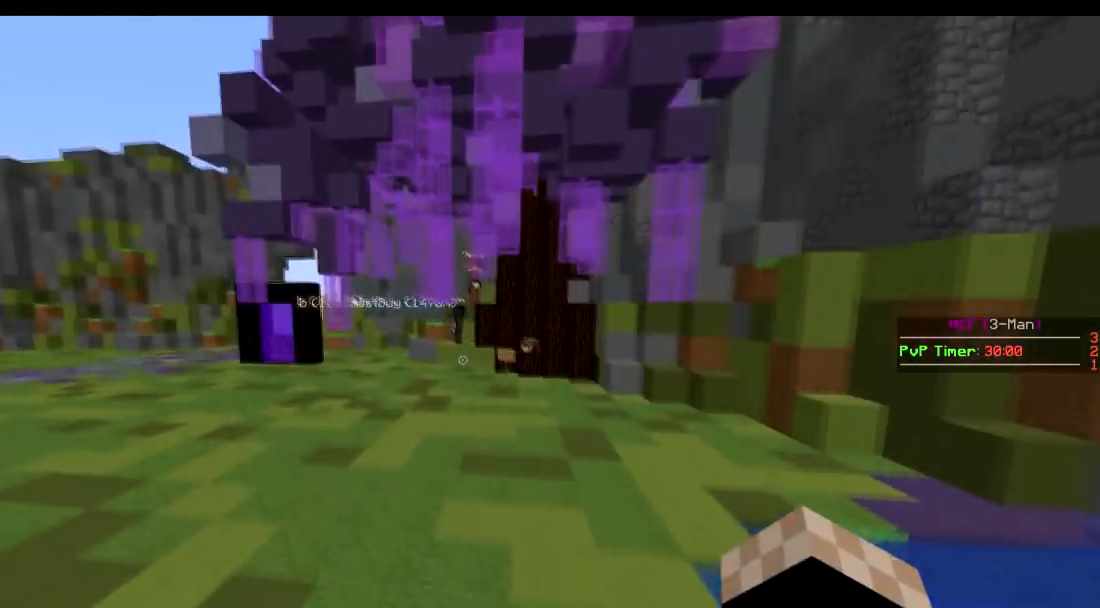
{"keys": ["a", "w"], "events": []}
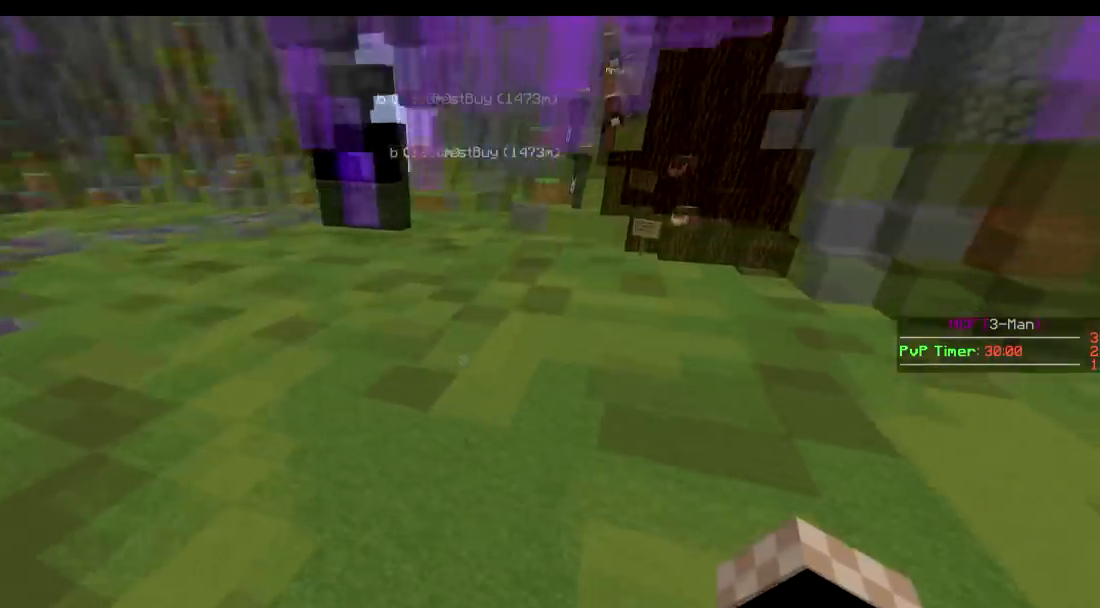
{"keys": ["a", "w"], "events": []}
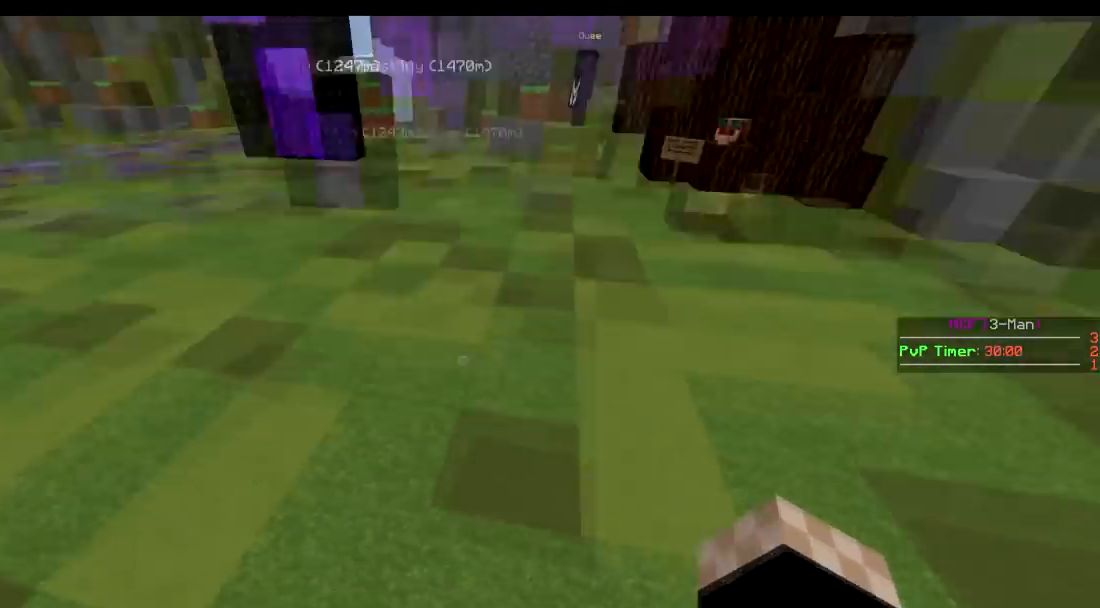
{"keys": ["w"], "events": [[467, "a", "up"]]}